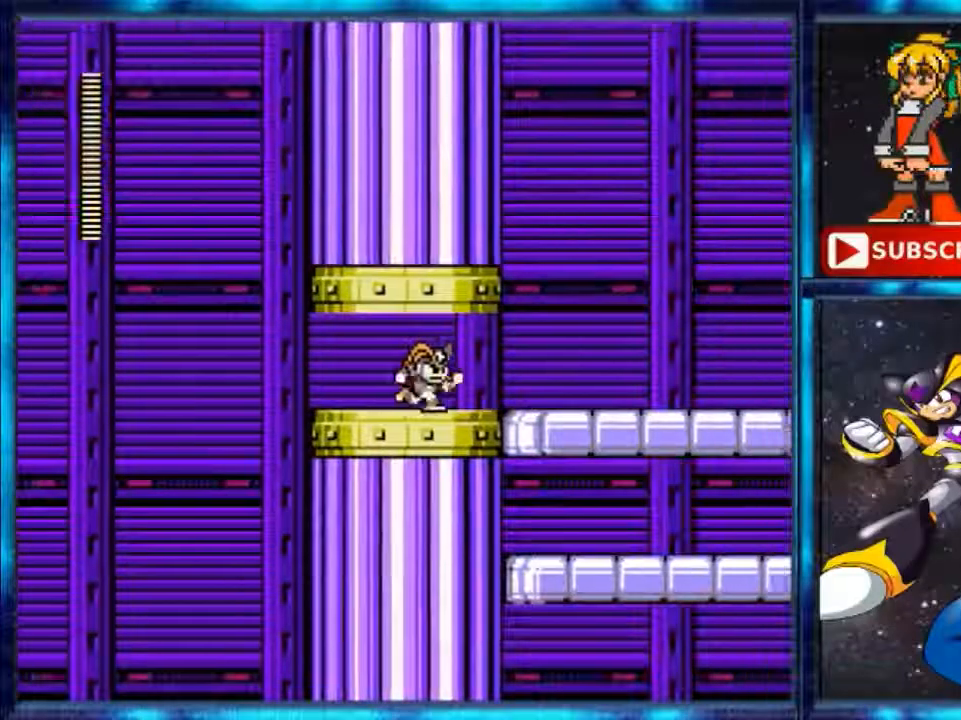
Gameplay with a controller (Nintendo layout); each line is a JSON object with the inputs held at the frame after it. "events" lists button and stick changes between this image and that frame as [ms after this image, input, new state], when the widget could be followed in between. Not read: L3 R3.
{"buttons": ["DPAD_RIGHT"], "events": []}
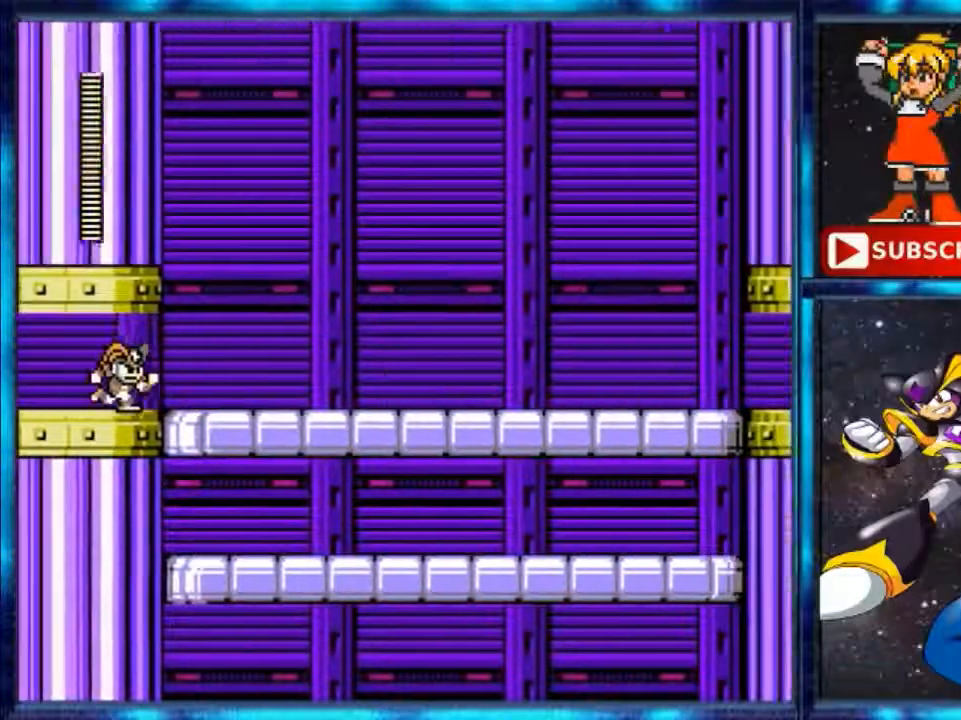
{"buttons": ["DPAD_RIGHT"], "events": []}
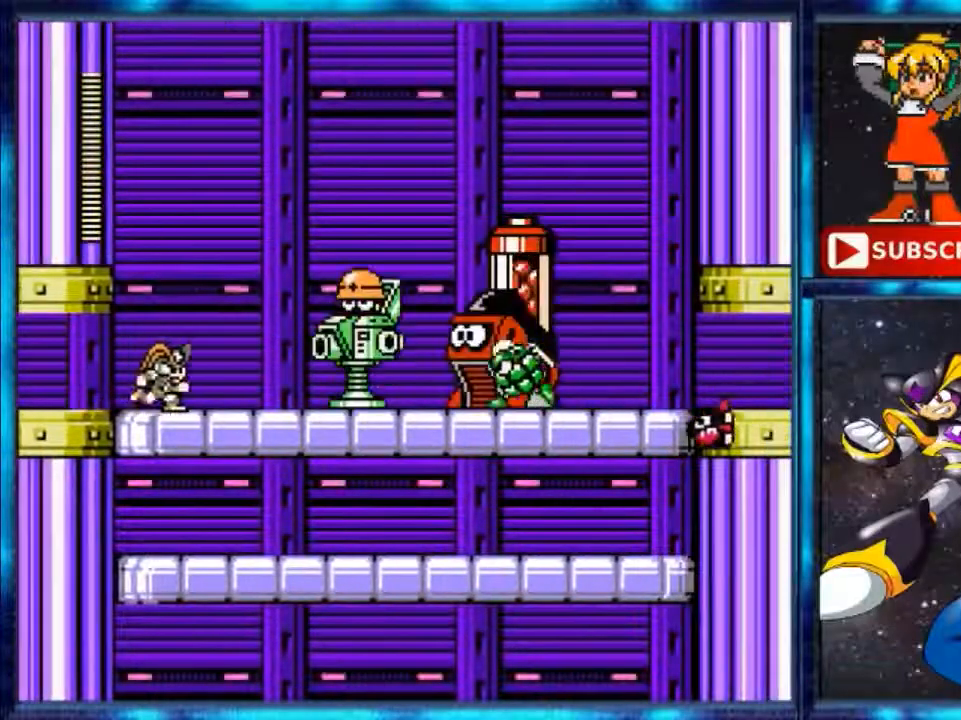
{"buttons": ["B"], "events": [[320, "B", "down"], [360, "DPAD_RIGHT", "up"]]}
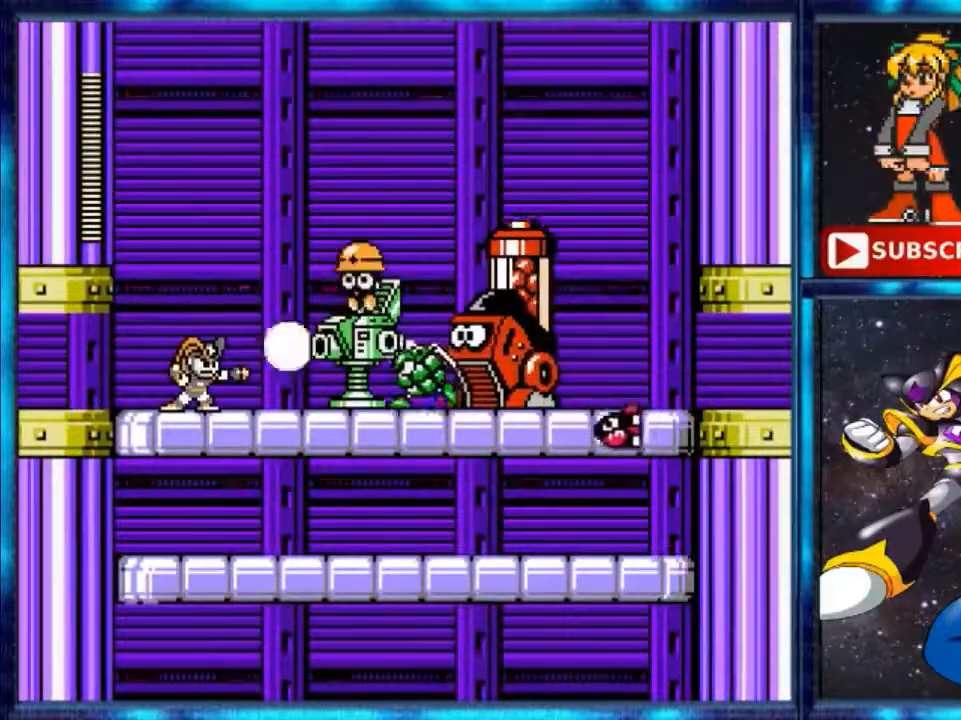
{"buttons": ["B"], "events": []}
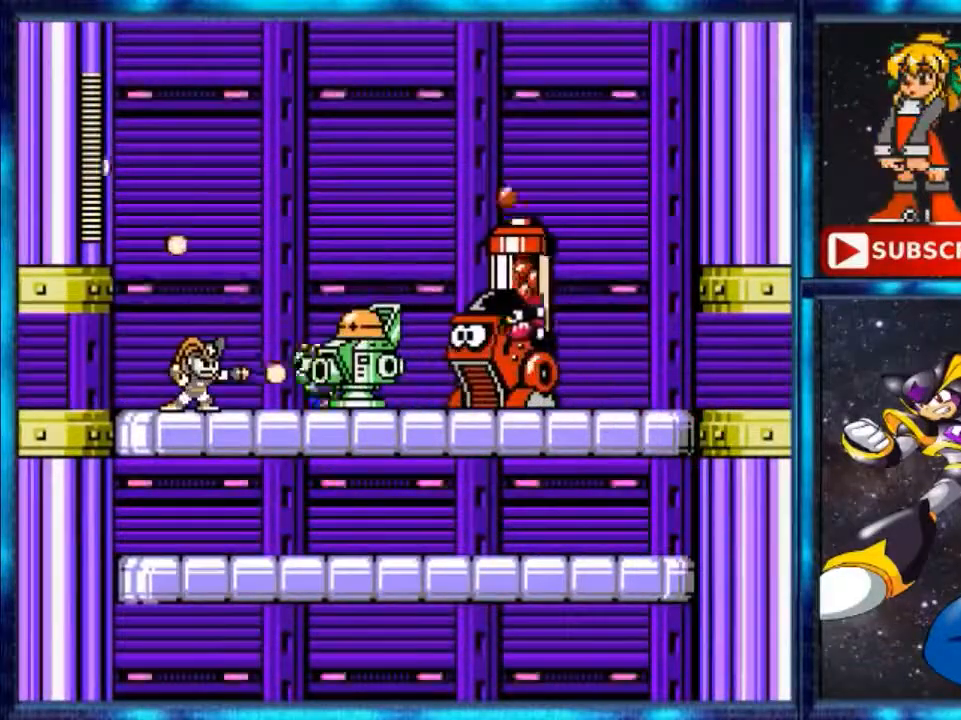
{"buttons": ["B"], "events": []}
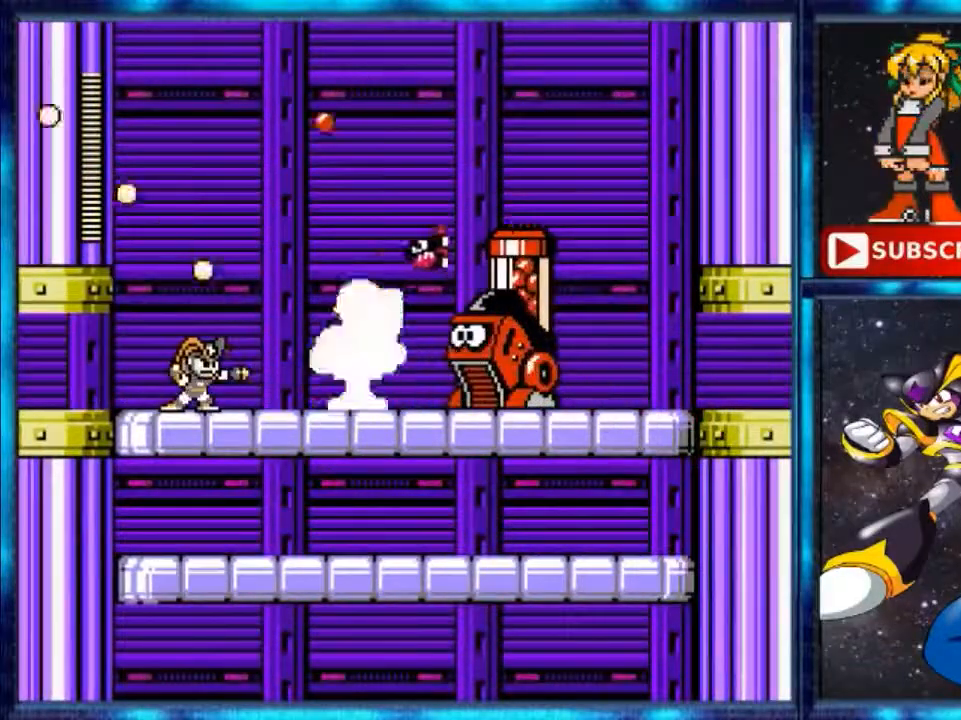
{"buttons": ["B"], "events": []}
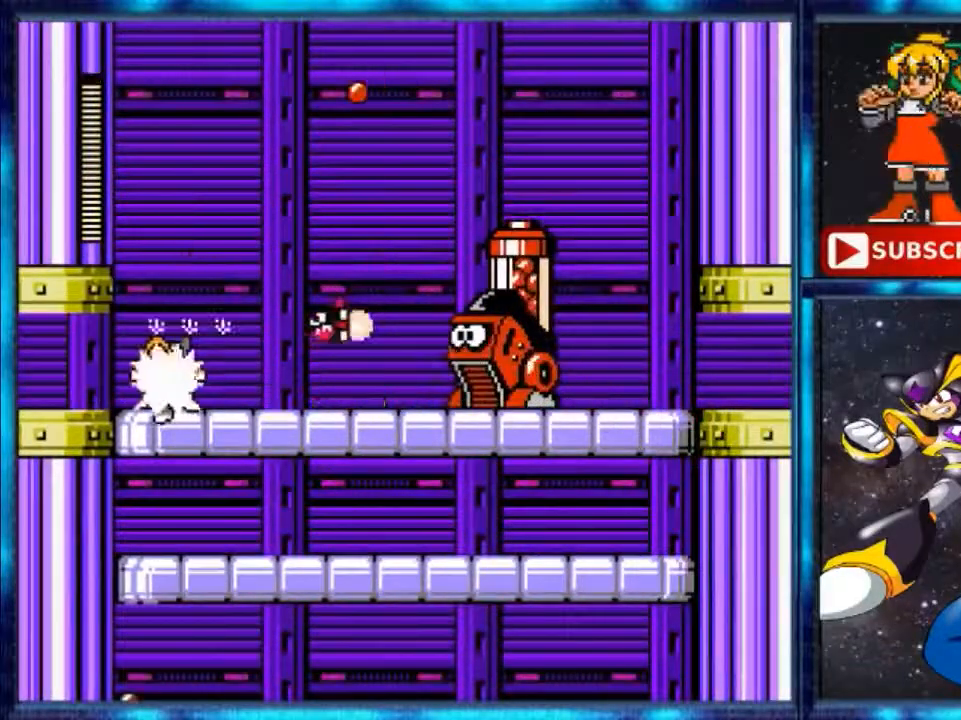
{"buttons": ["B", "DPAD_RIGHT"], "events": [[320, "DPAD_RIGHT", "down"], [400, "A", "down"], [480, "A", "up"]]}
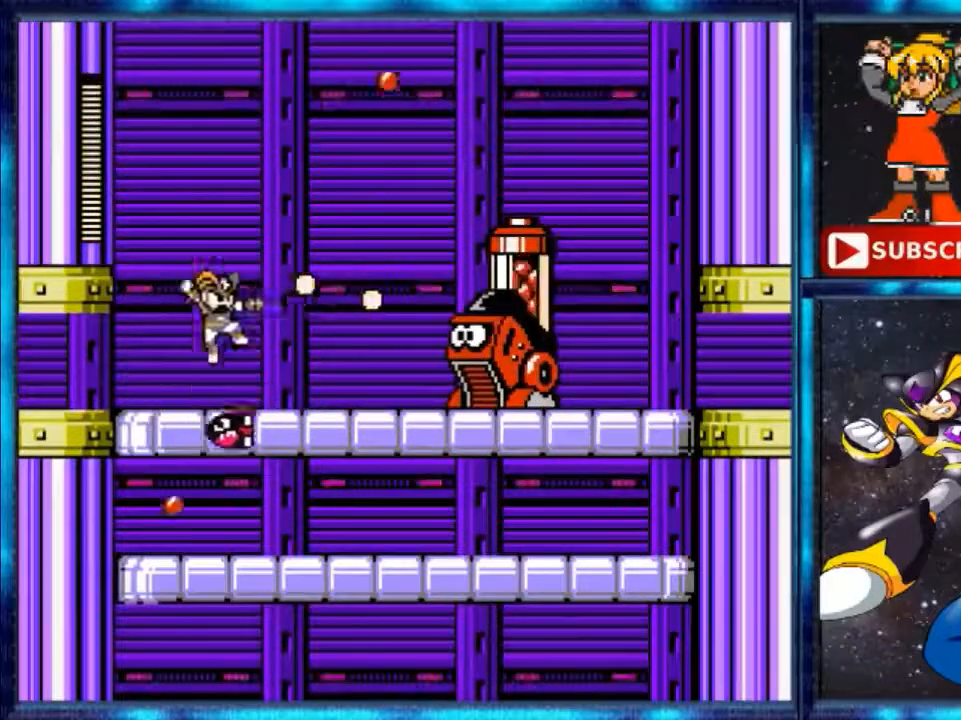
{"buttons": ["B", "DPAD_RIGHT"], "events": [[360, "A", "down"], [440, "A", "up"]]}
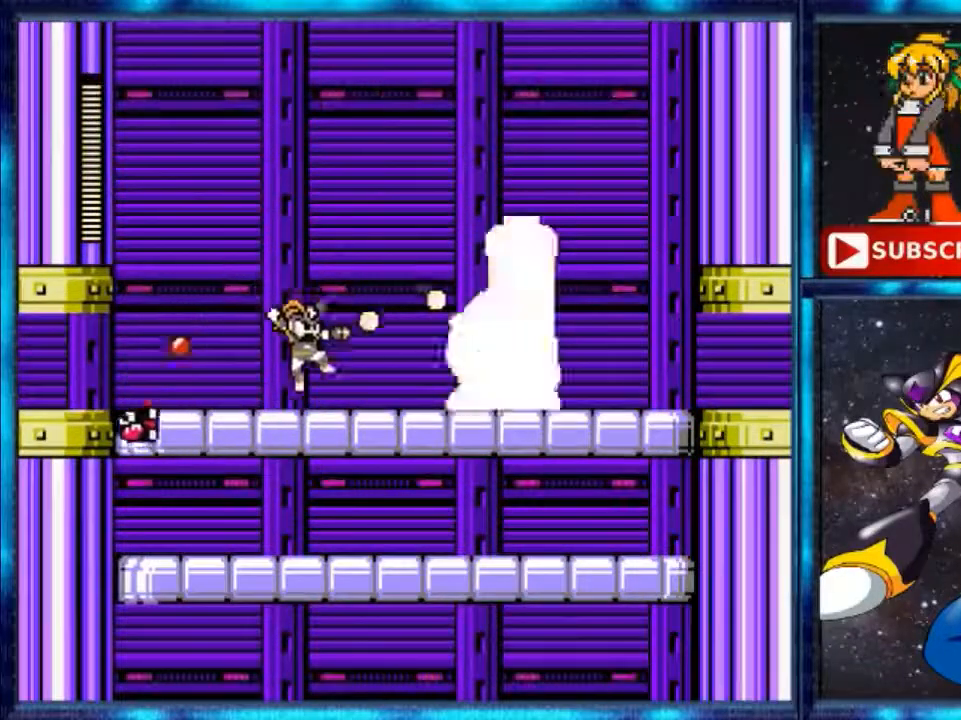
{"buttons": ["B"], "events": [[240, "DPAD_RIGHT", "up"], [320, "A", "down"], [440, "A", "up"]]}
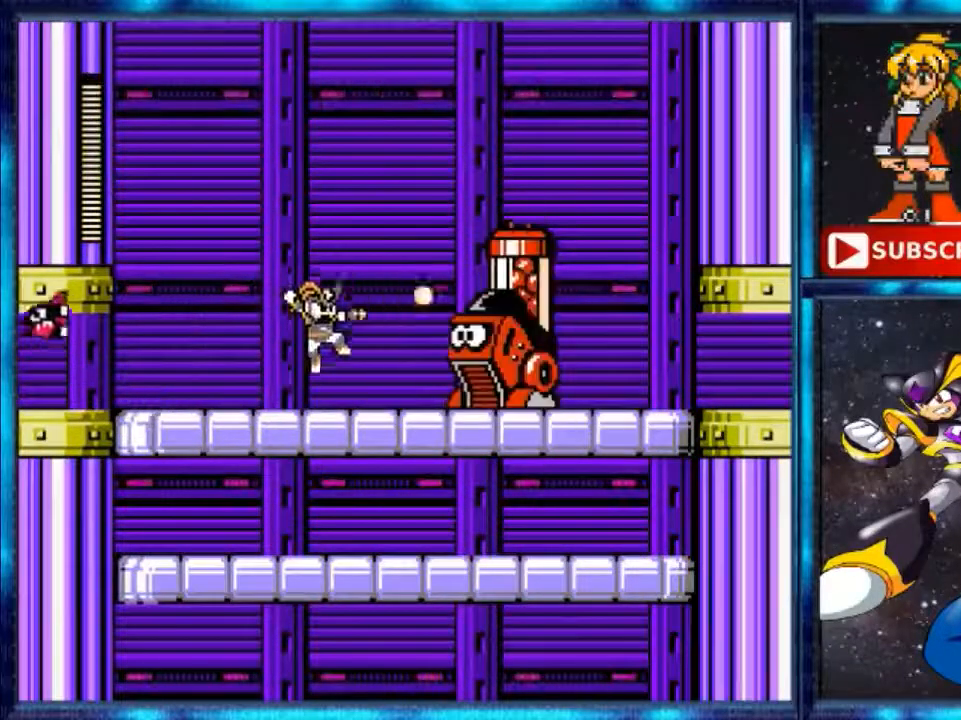
{"buttons": ["B"], "events": [[200, "A", "down"], [360, "A", "up"]]}
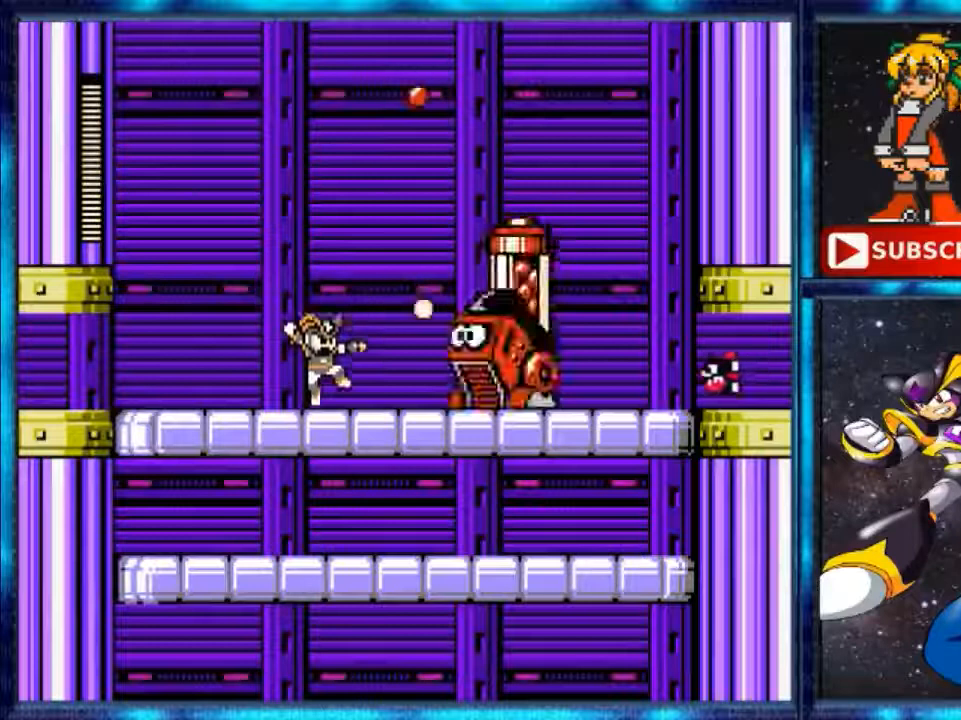
{"buttons": ["B", "DPAD_LEFT"], "events": [[200, "A", "down"], [360, "DPAD_LEFT", "down"], [480, "A", "up"]]}
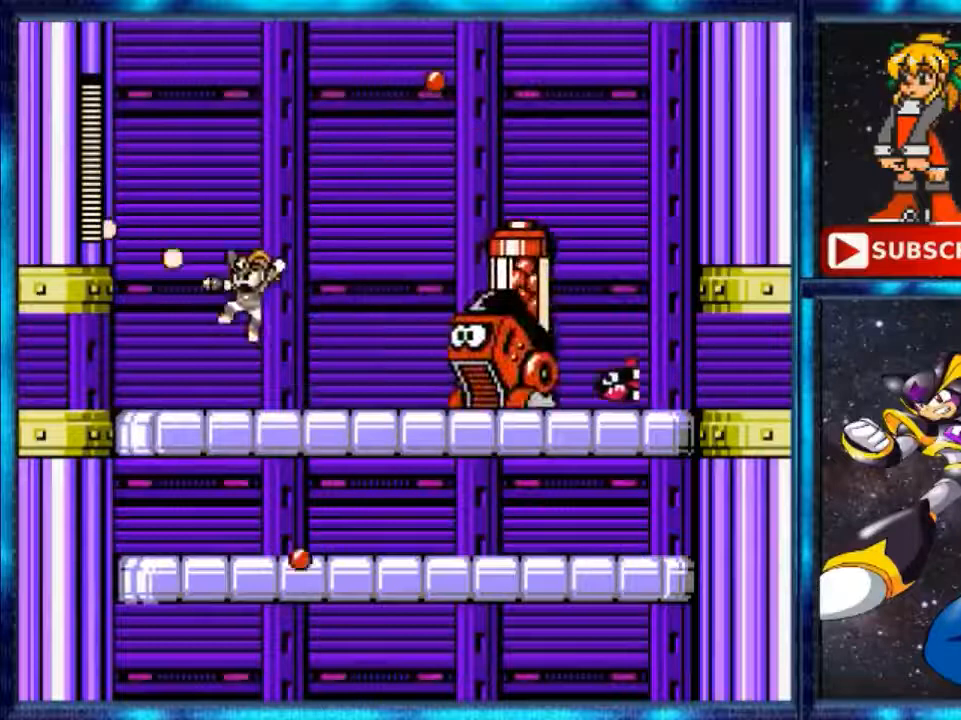
{"buttons": ["A", "B"], "events": [[240, "DPAD_LEFT", "up"], [320, "A", "down"], [320, "DPAD_RIGHT", "down"], [400, "DPAD_RIGHT", "up"]]}
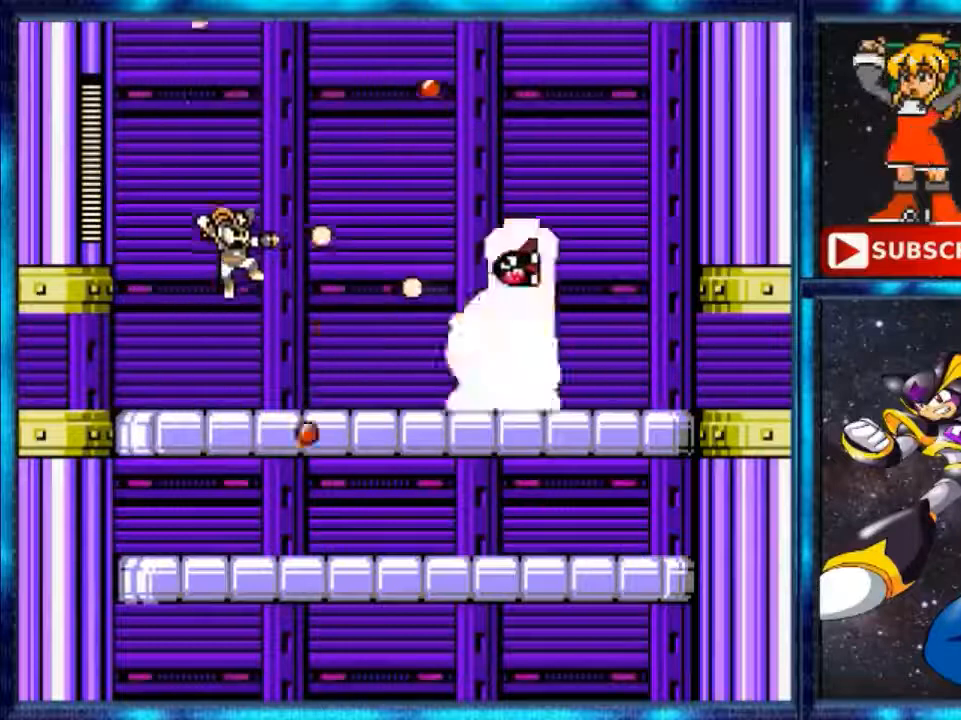
{"buttons": ["A", "B", "DPAD_LEFT"], "events": [[80, "A", "up"], [440, "A", "down"], [520, "DPAD_LEFT", "down"]]}
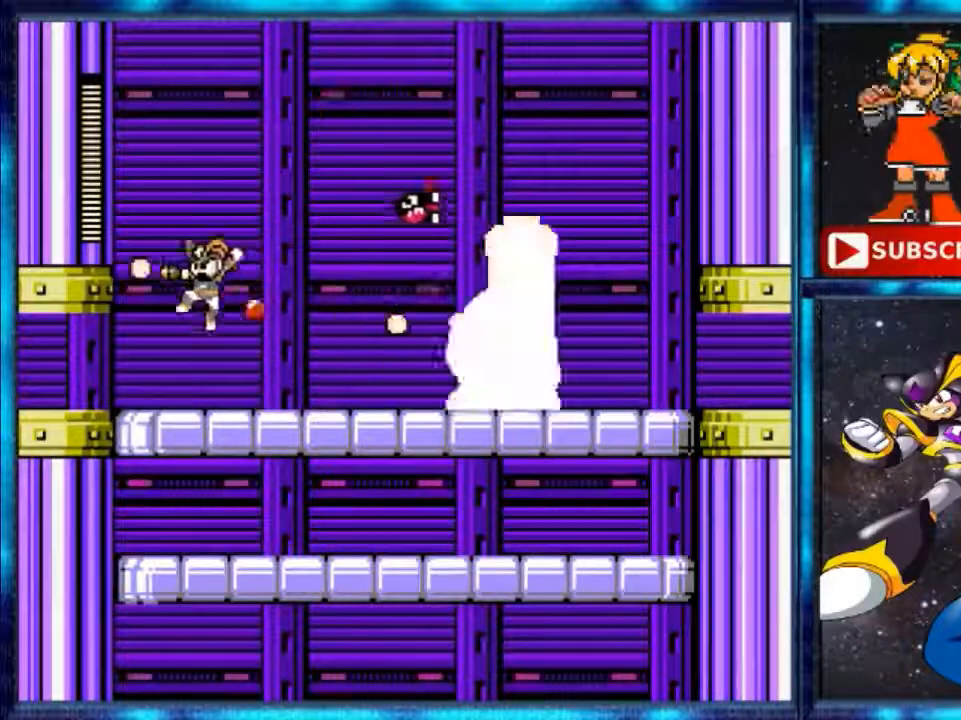
{"buttons": ["A", "B", "DPAD_RIGHT"], "events": [[80, "A", "up"], [320, "DPAD_LEFT", "up"], [400, "A", "down"], [400, "DPAD_RIGHT", "down"]]}
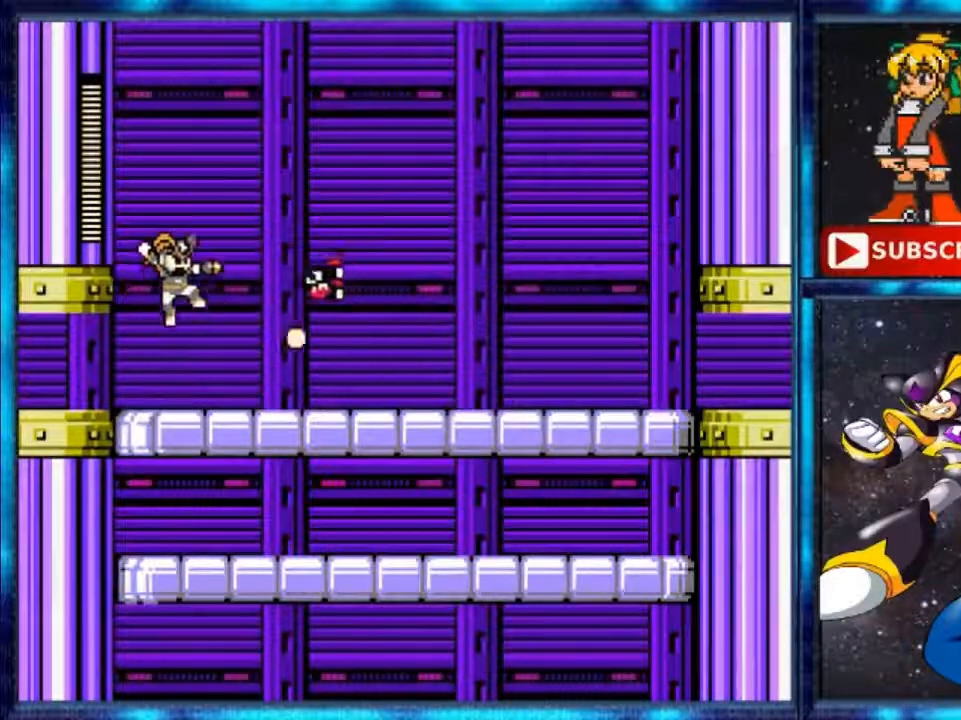
{"buttons": ["A", "B"], "events": [[40, "DPAD_RIGHT", "up"], [120, "A", "up"], [520, "A", "down"]]}
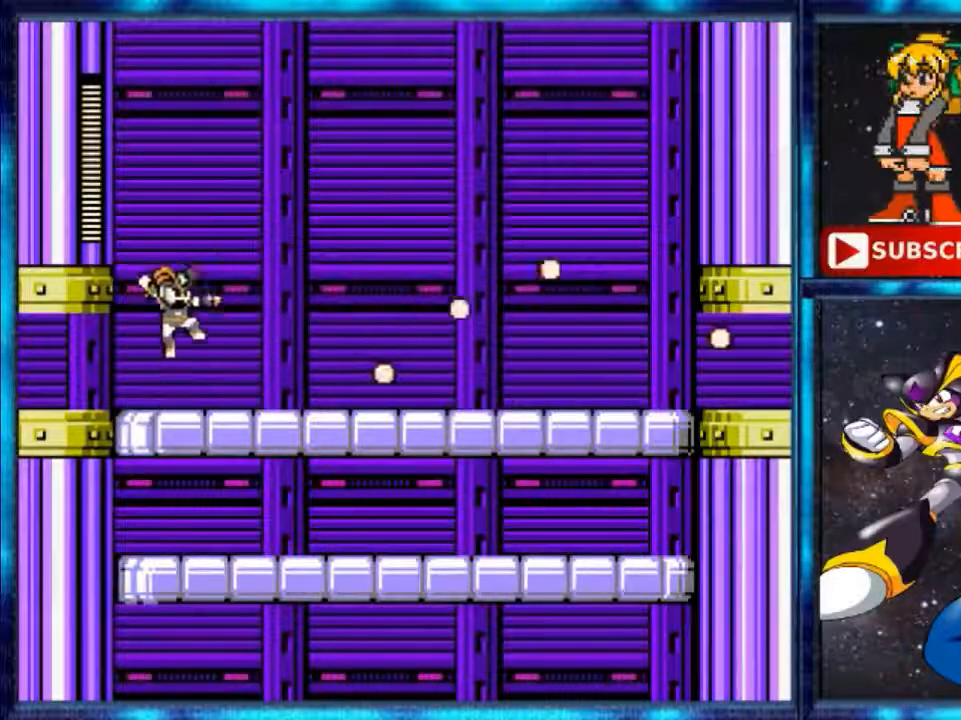
{"buttons": ["B", "DPAD_RIGHT"], "events": [[80, "DPAD_RIGHT", "down"], [160, "A", "up"]]}
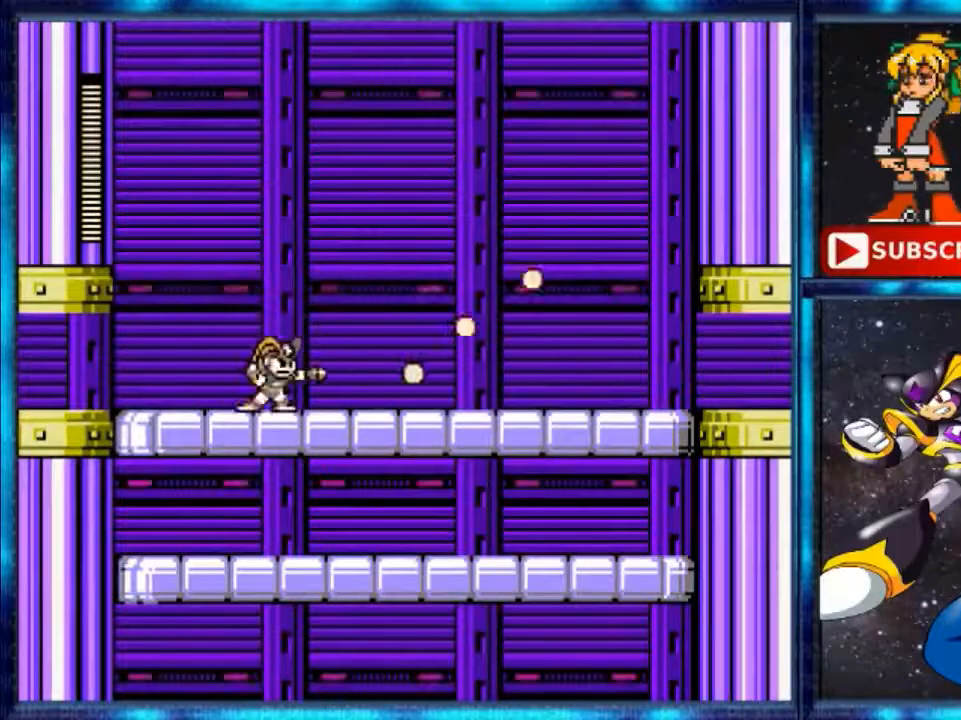
{"buttons": ["B", "DPAD_RIGHT"], "events": [[200, "A", "down"], [400, "A", "up"]]}
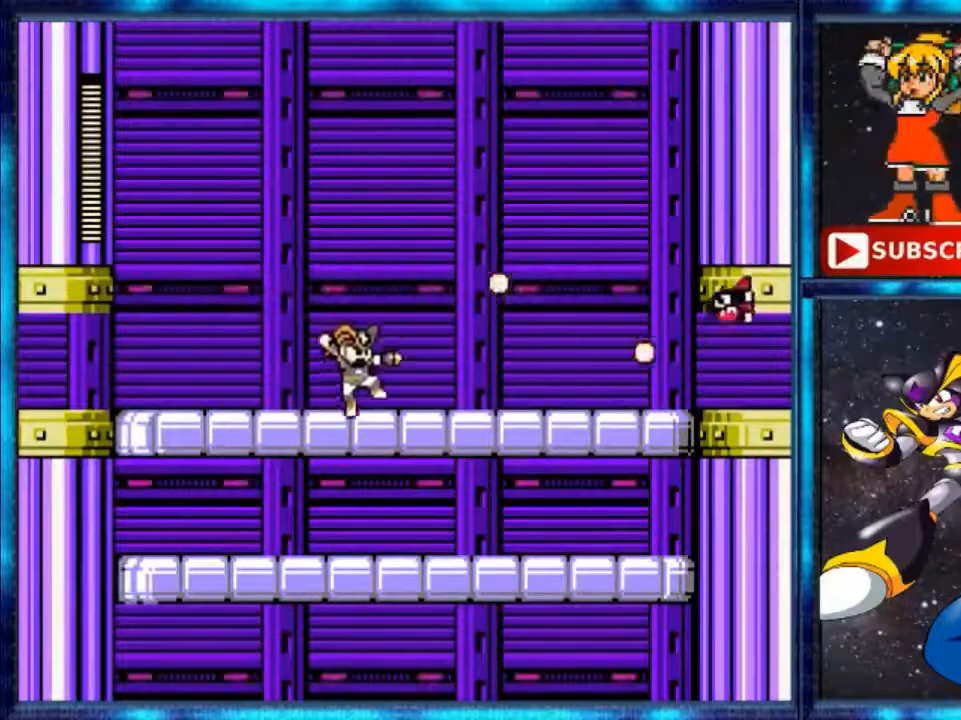
{"buttons": ["B", "DPAD_RIGHT"], "events": [[120, "A", "down"], [240, "A", "up"]]}
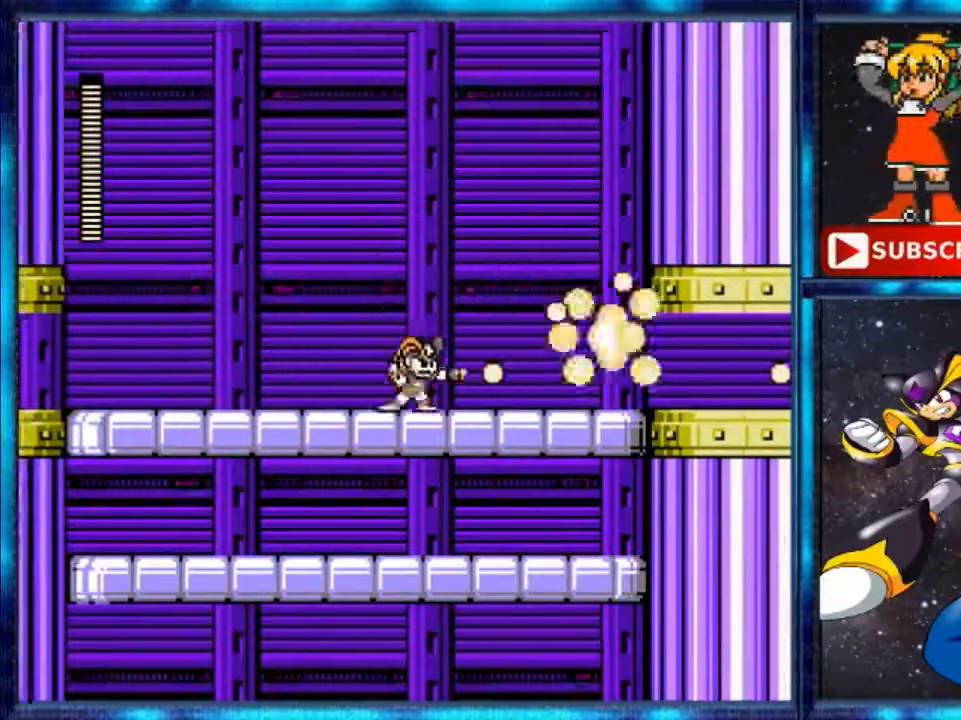
{"buttons": ["B", "DPAD_RIGHT"], "events": [[160, "A", "down"], [240, "A", "up"]]}
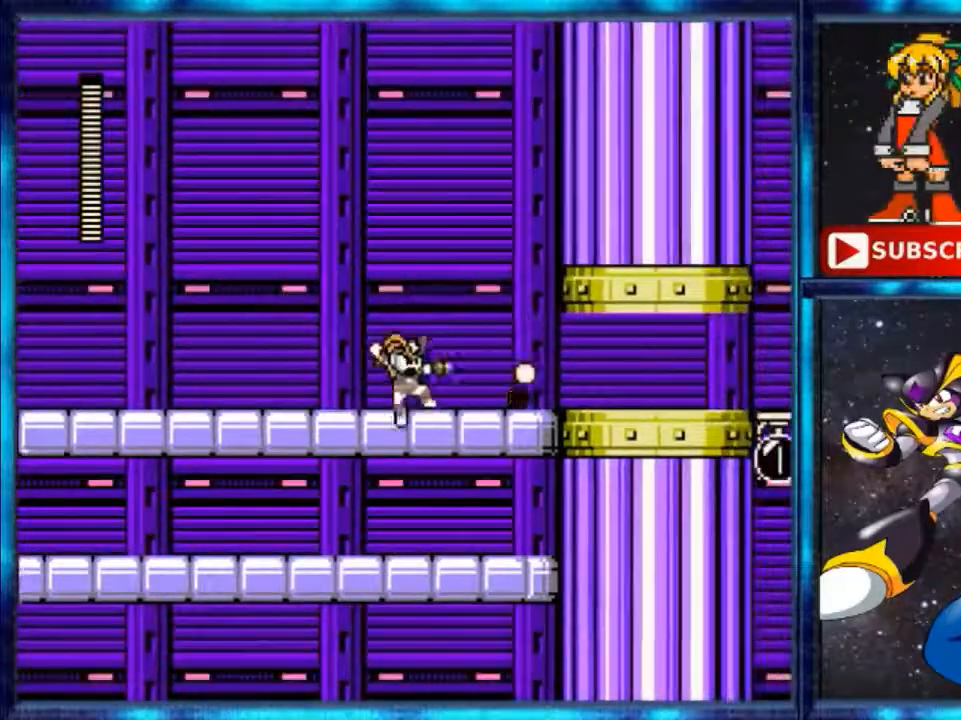
{"buttons": ["B", "DPAD_RIGHT"], "events": [[80, "A", "down"], [200, "A", "up"]]}
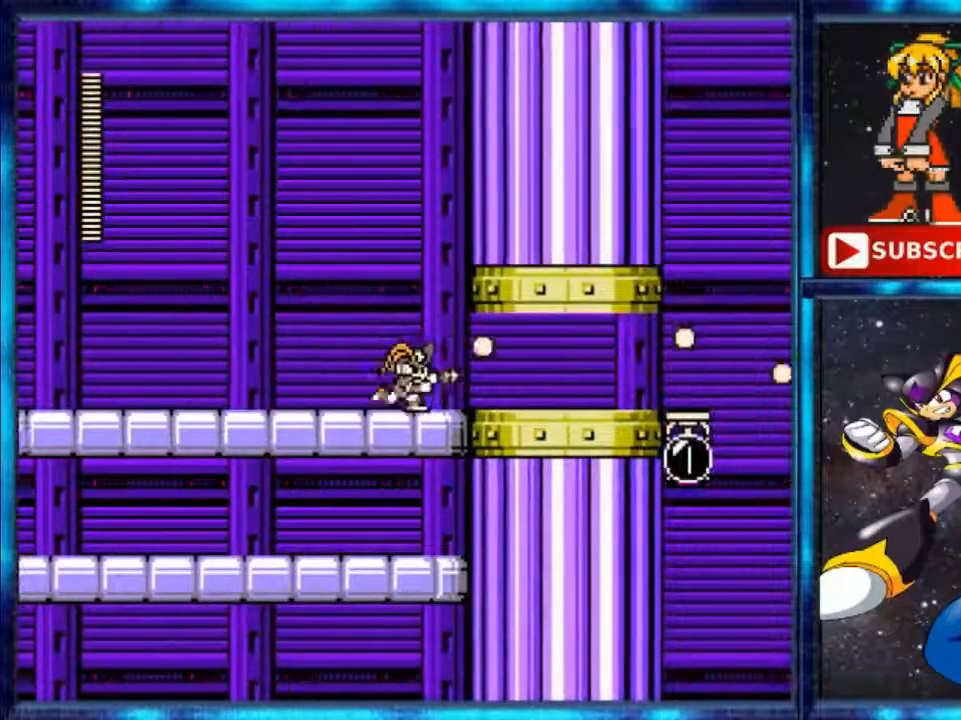
{"buttons": ["A", "B", "DPAD_RIGHT"], "events": [[80, "A", "down"], [240, "A", "up"], [440, "A", "down"]]}
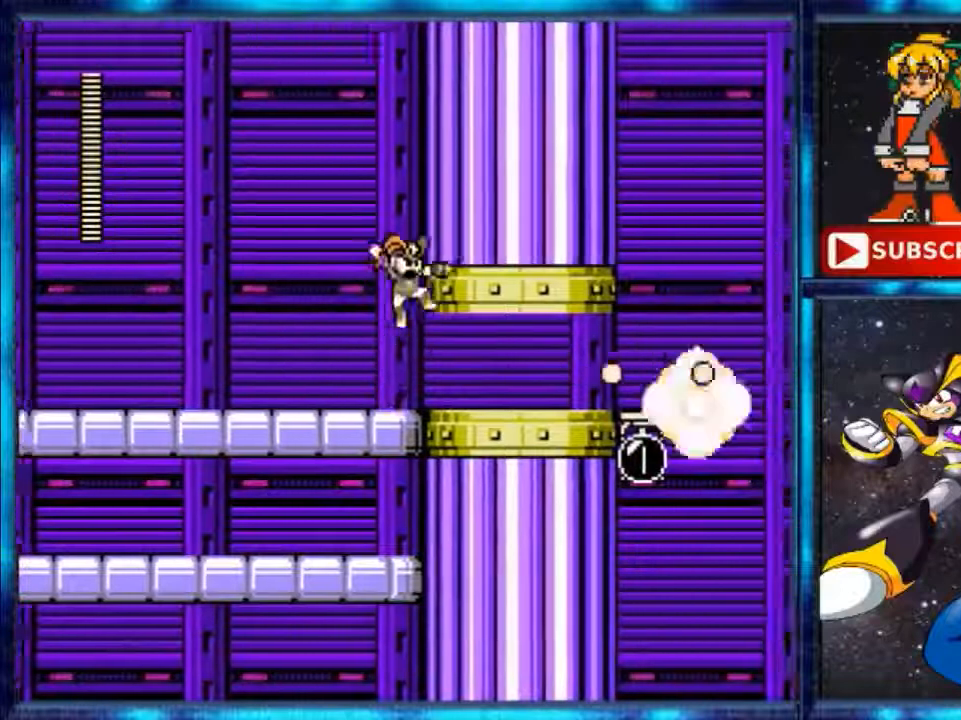
{"buttons": ["A", "B", "DPAD_RIGHT"], "events": [[40, "A", "up"], [400, "A", "down"]]}
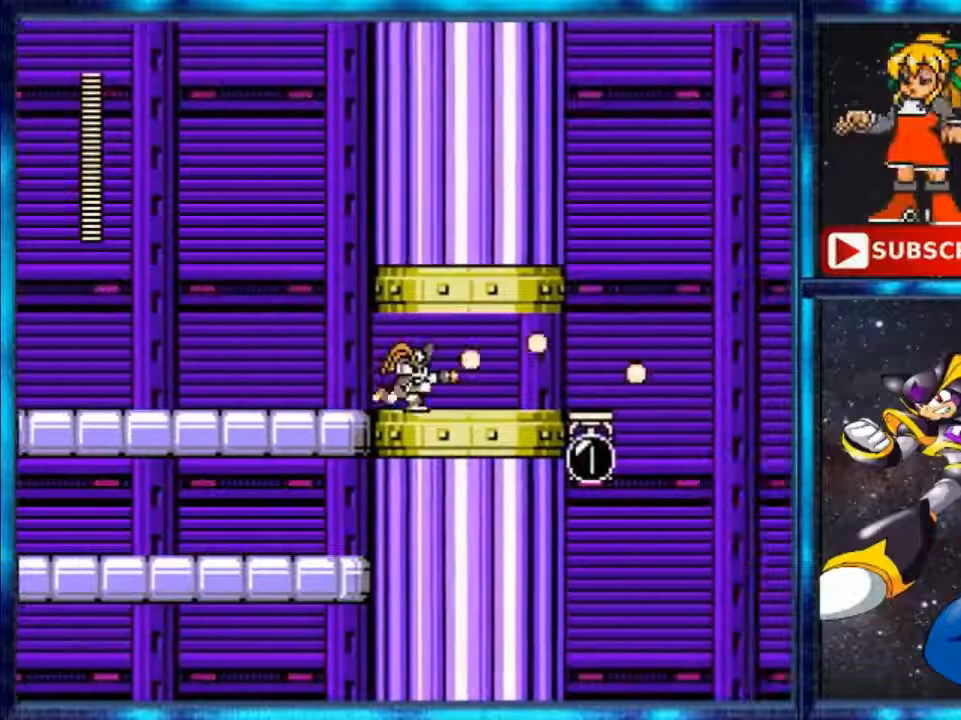
{"buttons": ["DPAD_RIGHT"], "events": [[40, "A", "up"], [320, "A", "down"], [480, "A", "up"], [520, "B", "up"]]}
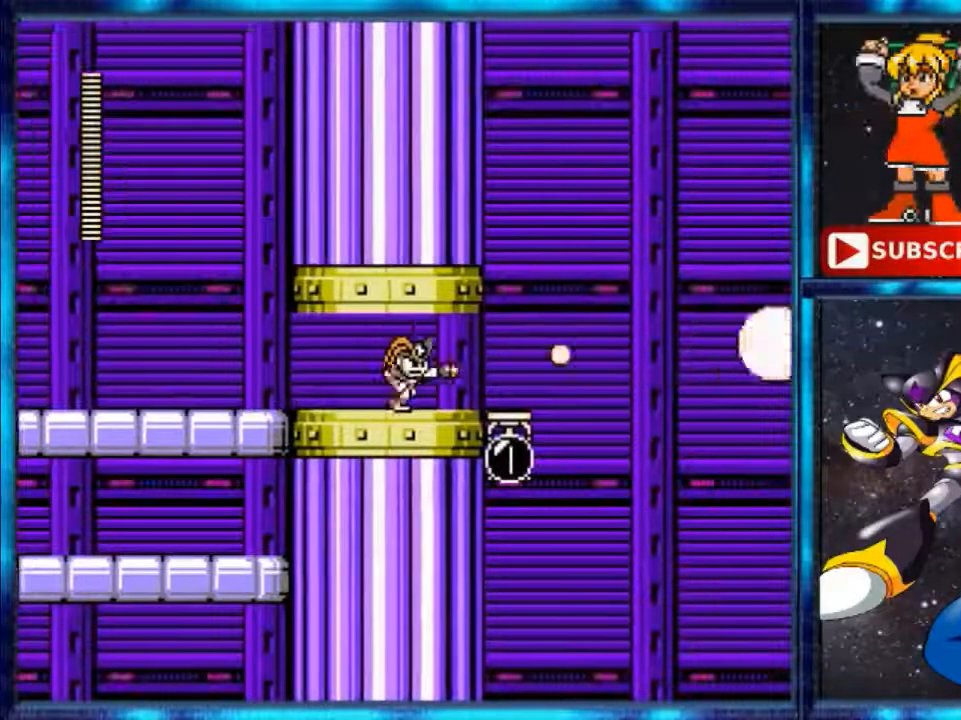
{"buttons": [], "events": [[120, "B", "down"], [200, "B", "up"], [320, "B", "down"], [400, "B", "up"], [440, "DPAD_RIGHT", "up"]]}
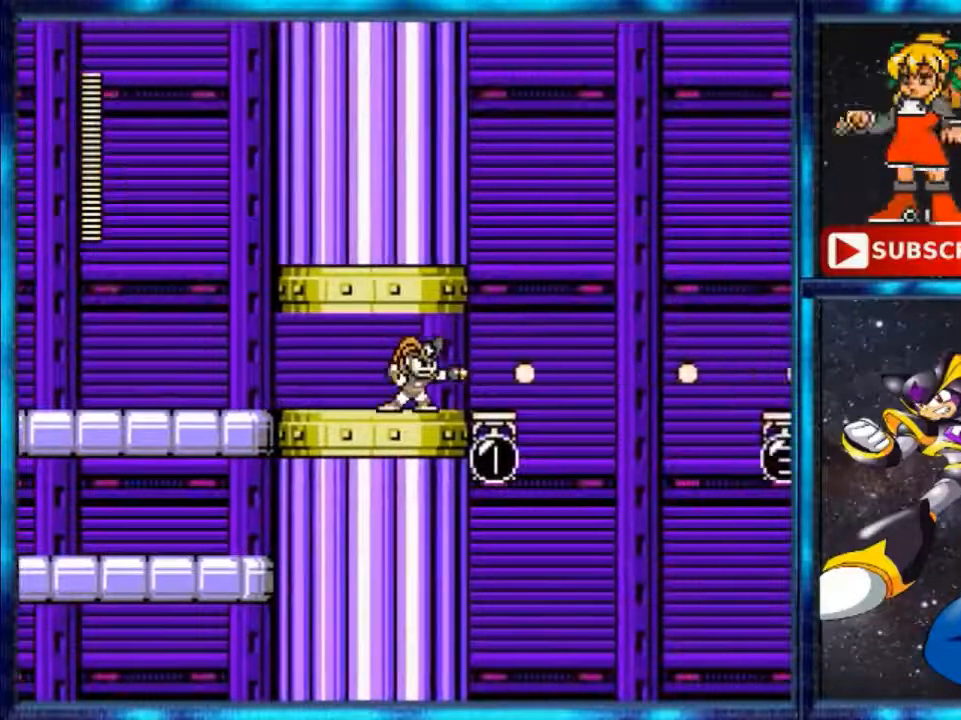
{"buttons": [], "events": [[40, "B", "down"], [200, "B", "up"]]}
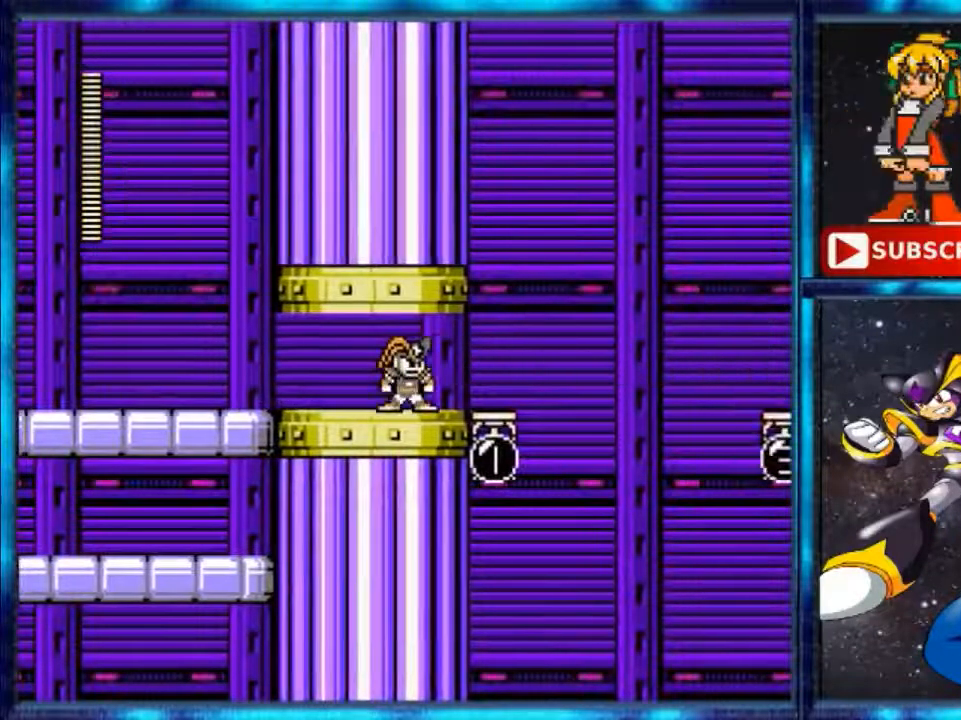
{"buttons": [], "events": []}
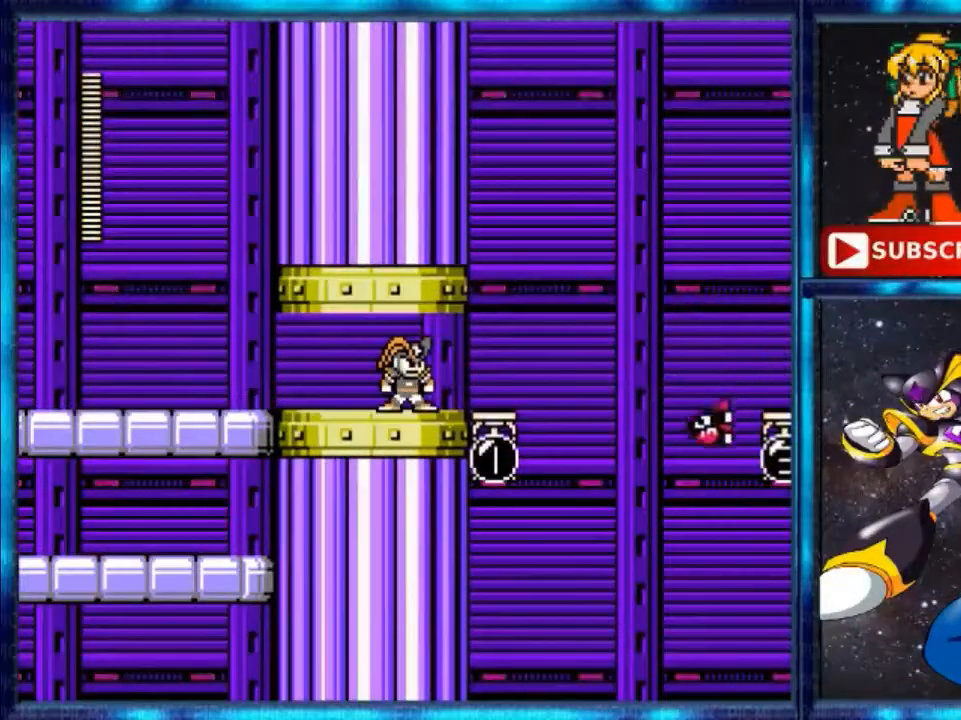
{"buttons": ["B"], "events": [[480, "B", "down"]]}
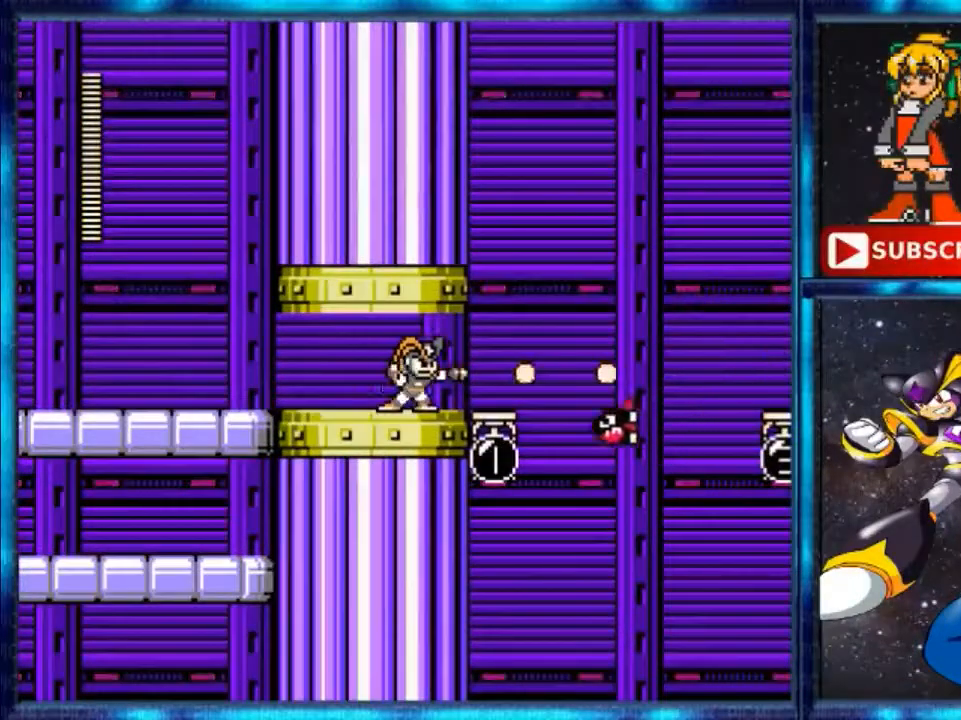
{"buttons": ["B"], "events": []}
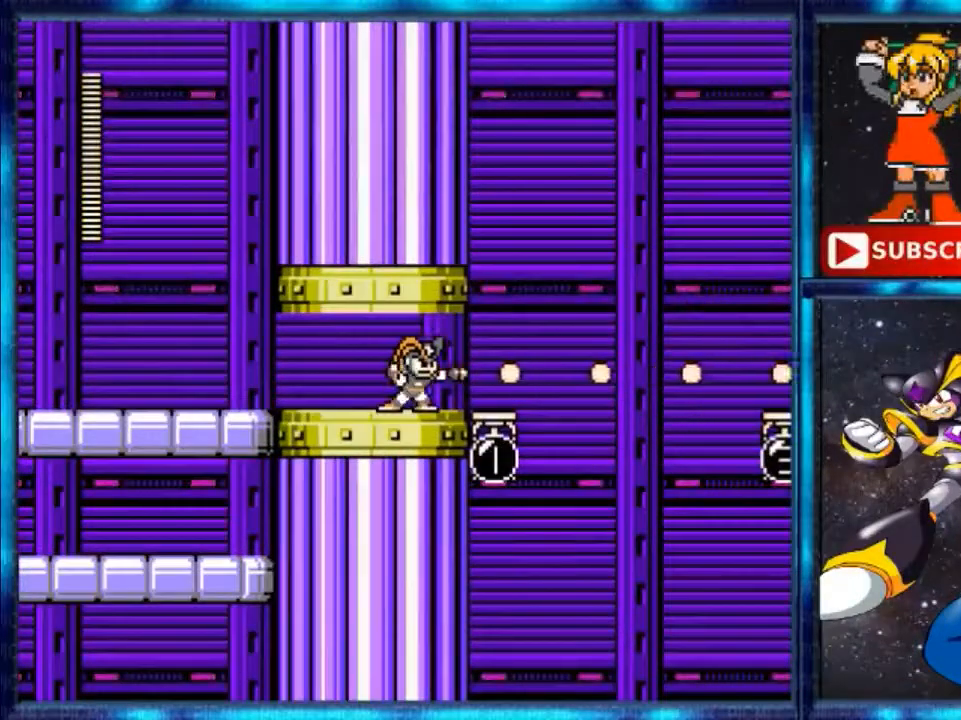
{"buttons": [], "events": [[120, "B", "up"]]}
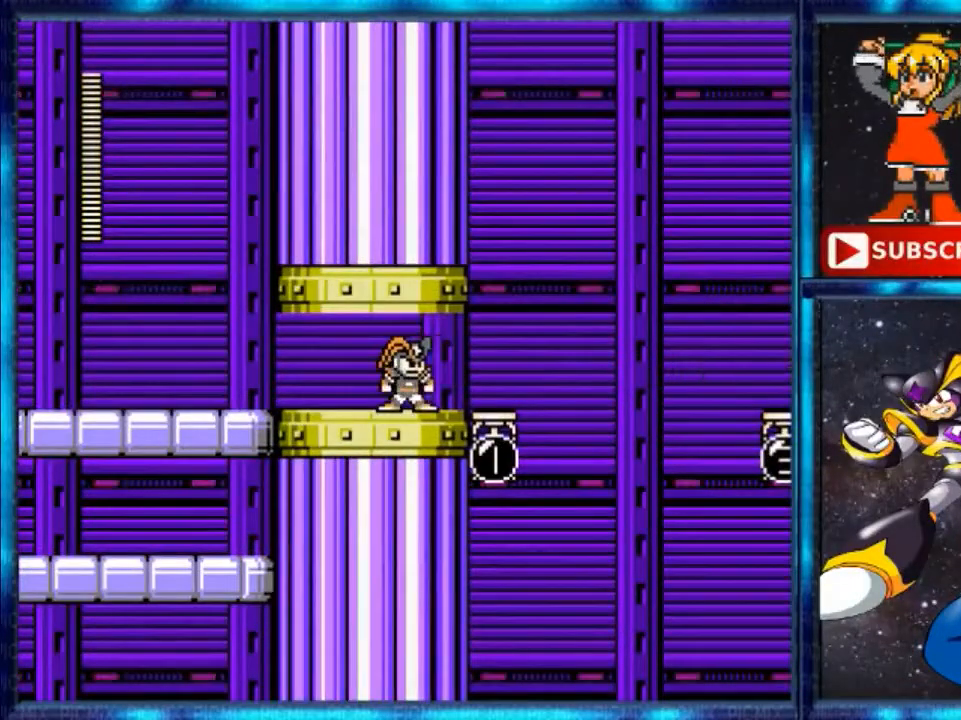
{"buttons": ["B"], "events": [[360, "B", "down"]]}